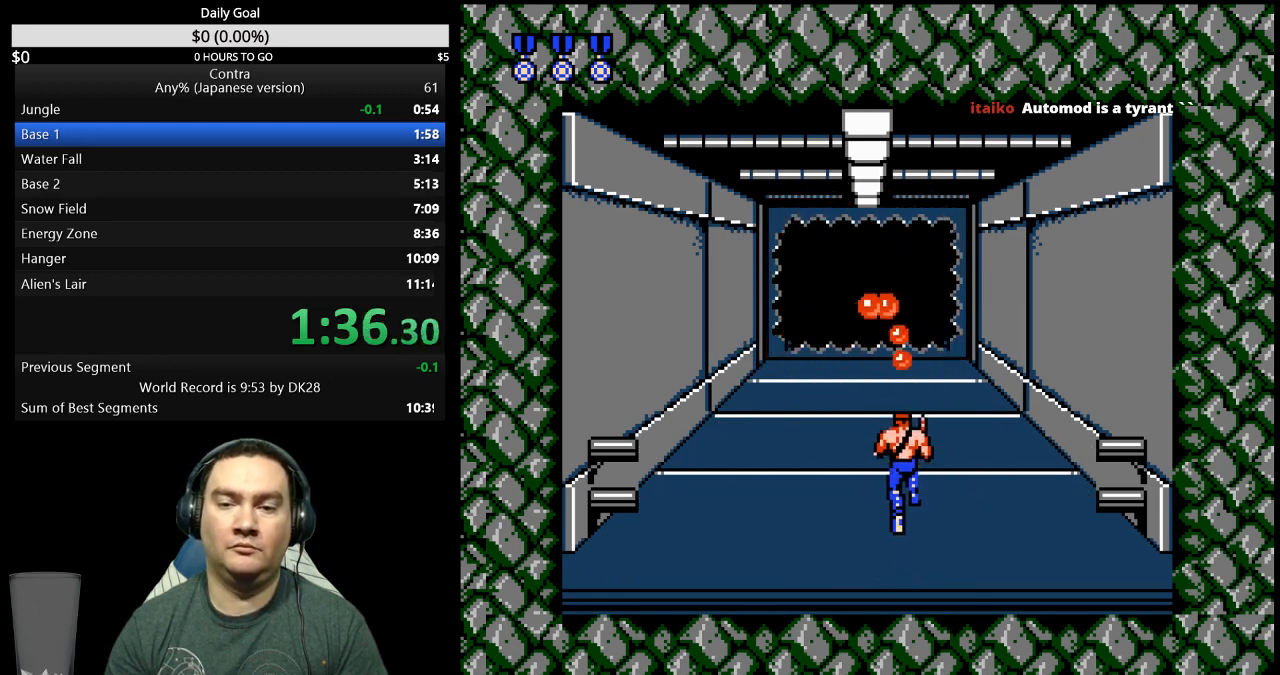
Gameplay with a controller (Nintendo layout); each line is a JSON object with the inputs held at the frame after it. "events" lists button and stick changes between this image and that frame as [ms after this image, input, new state], when the widget could be followed in between. Not read: B L3 R3 START.
{"buttons": ["DPAD_UP"], "events": []}
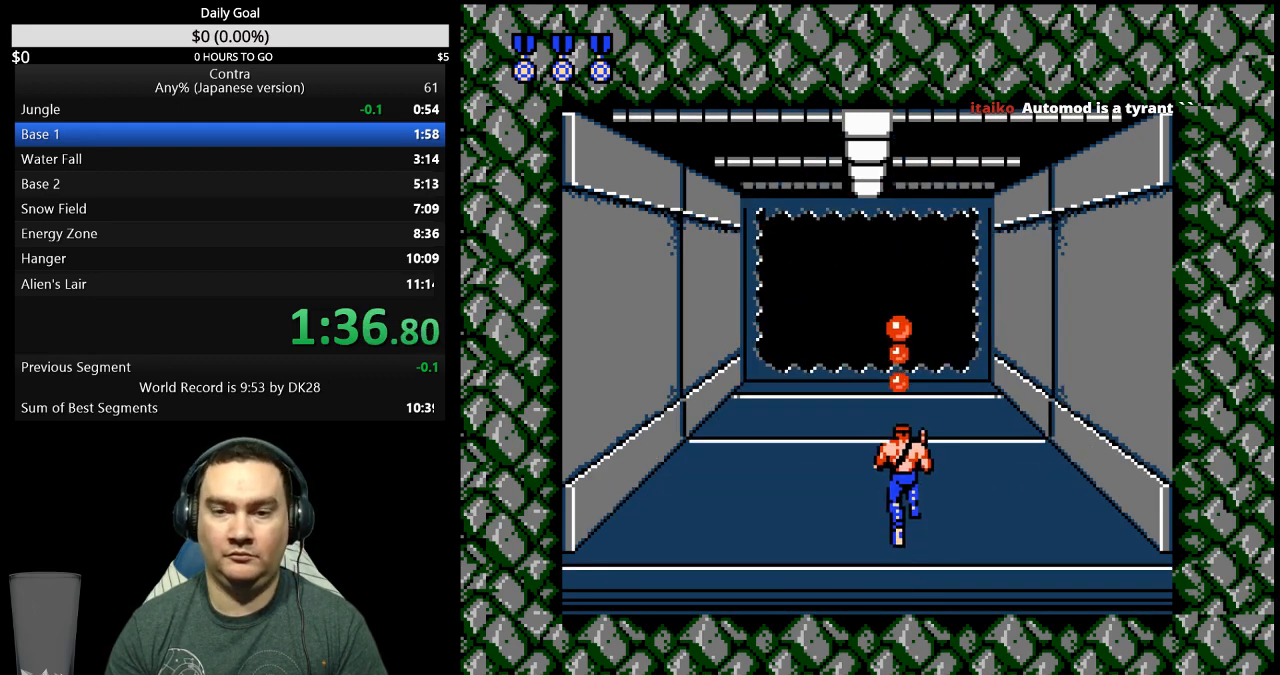
{"buttons": ["DPAD_UP"], "events": []}
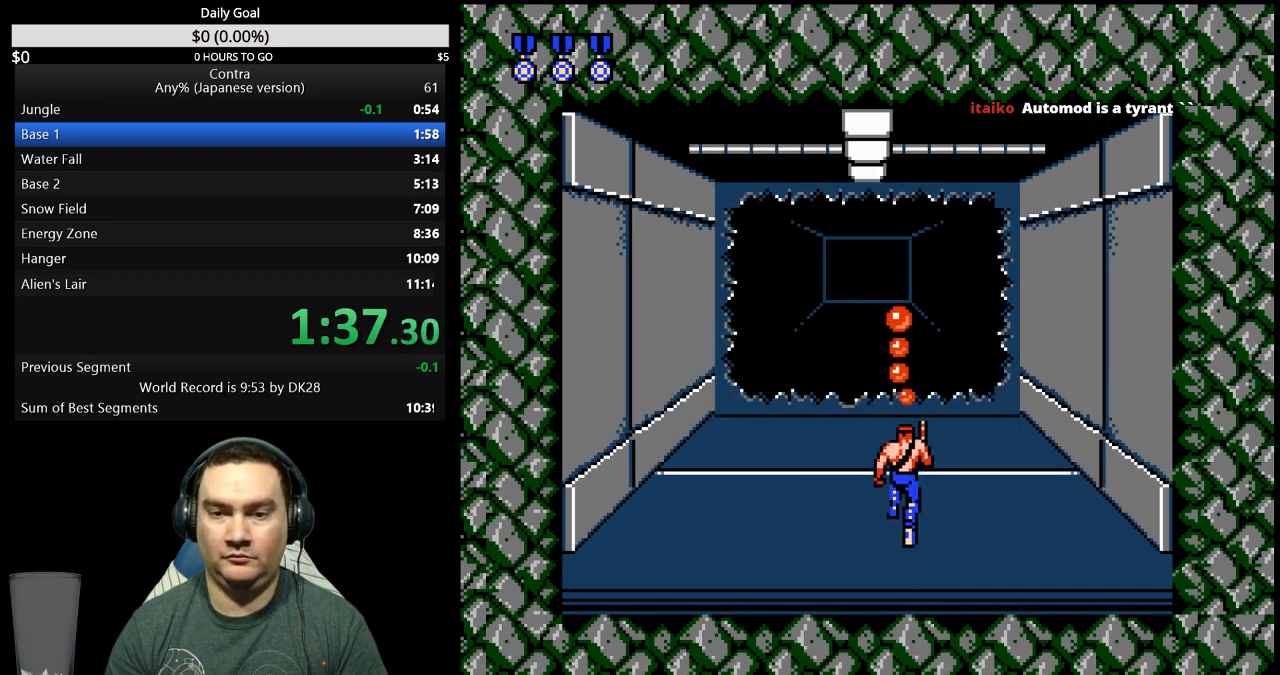
{"buttons": ["DPAD_UP"], "events": []}
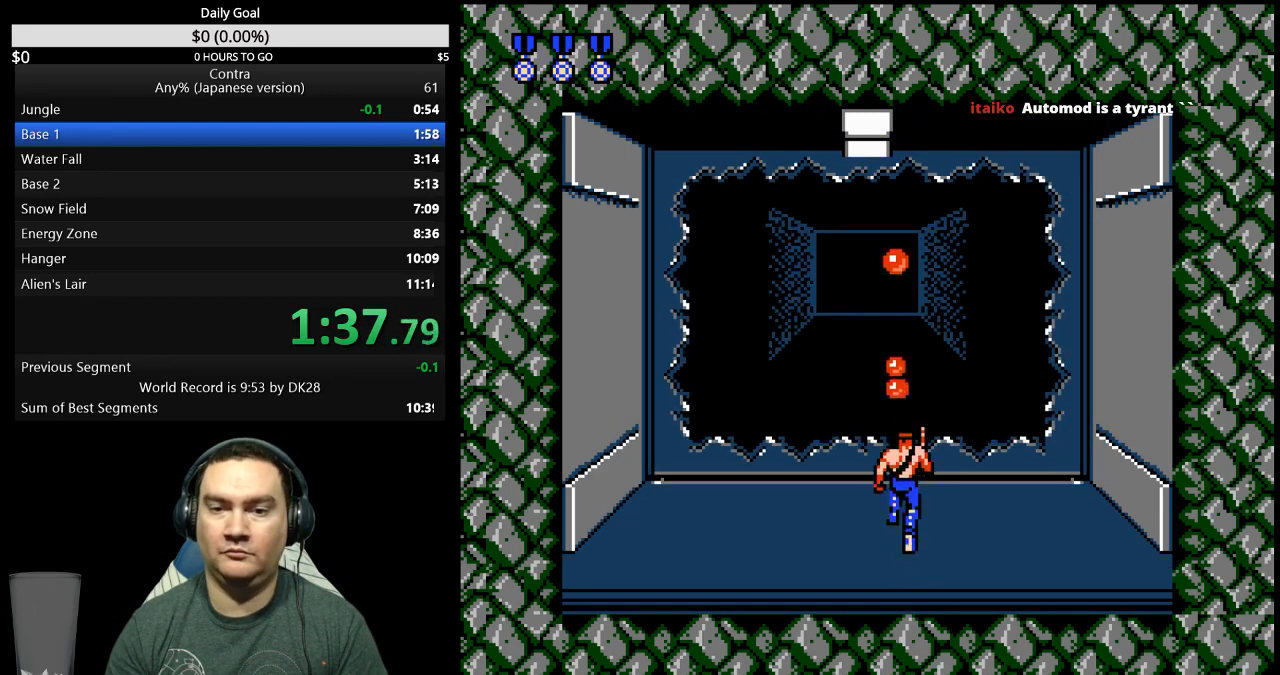
{"buttons": [], "events": [[500, "DPAD_UP", "up"]]}
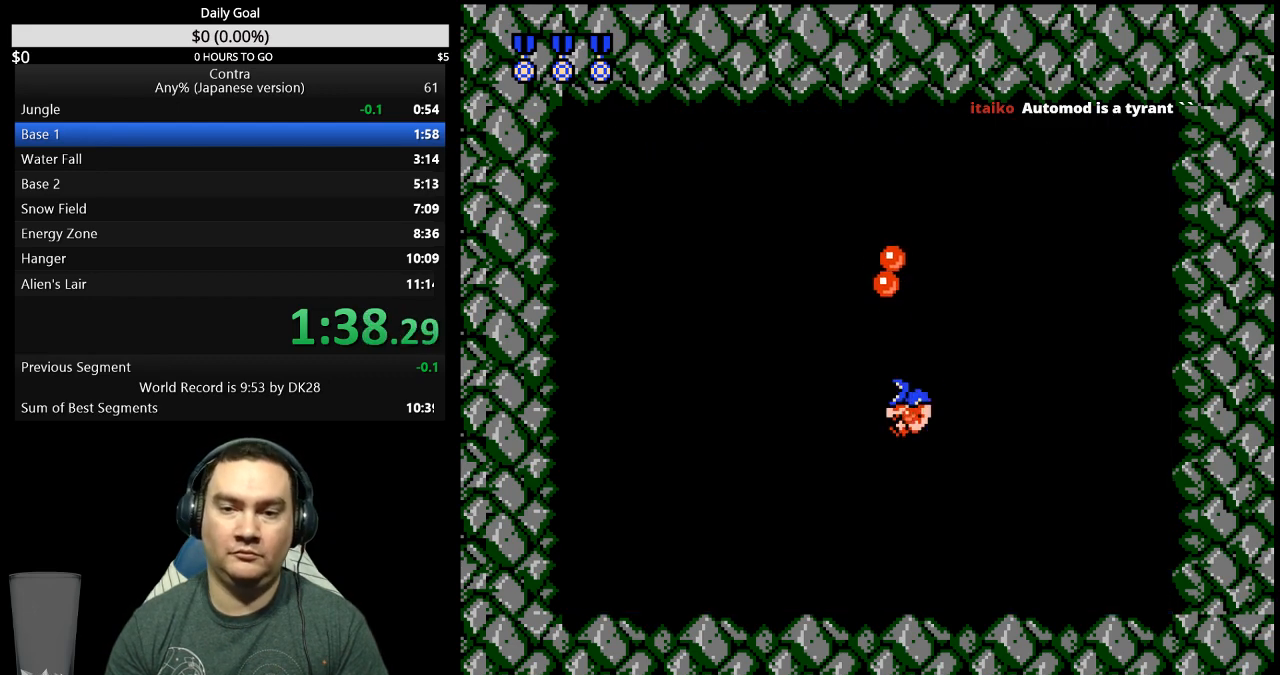
{"buttons": ["DPAD_RIGHT"], "events": [[100, "DPAD_RIGHT", "down"]]}
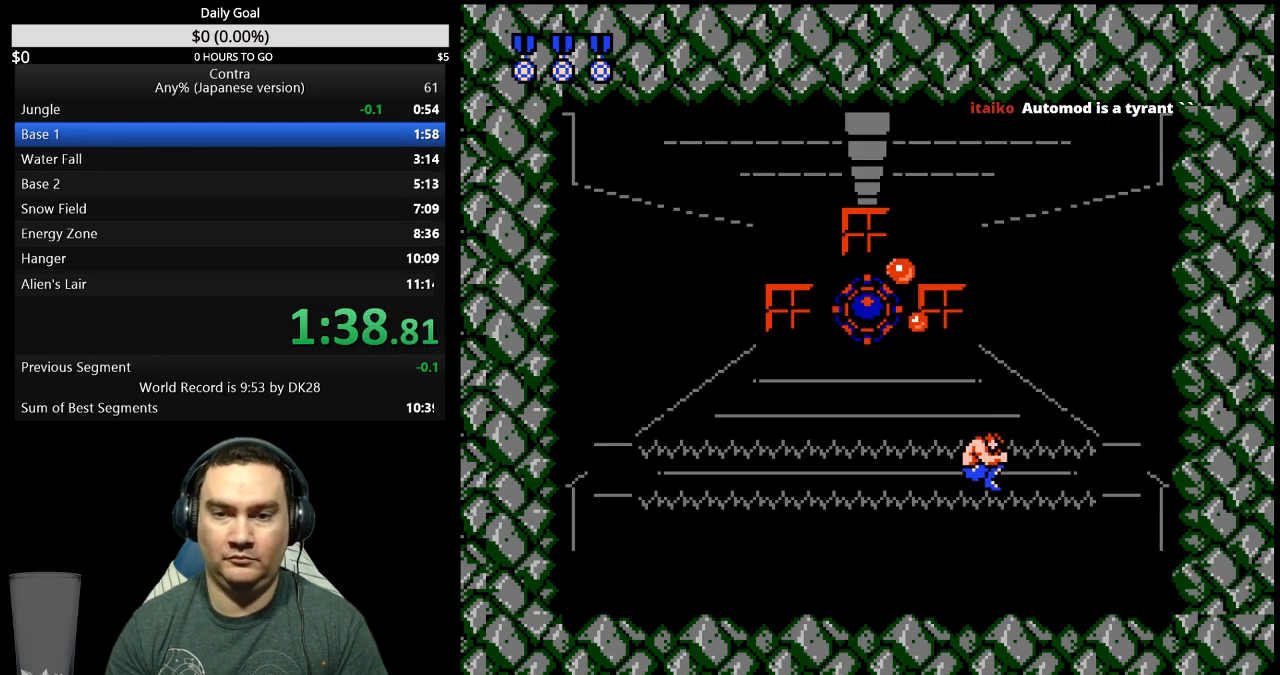
{"buttons": ["DPAD_RIGHT"], "events": []}
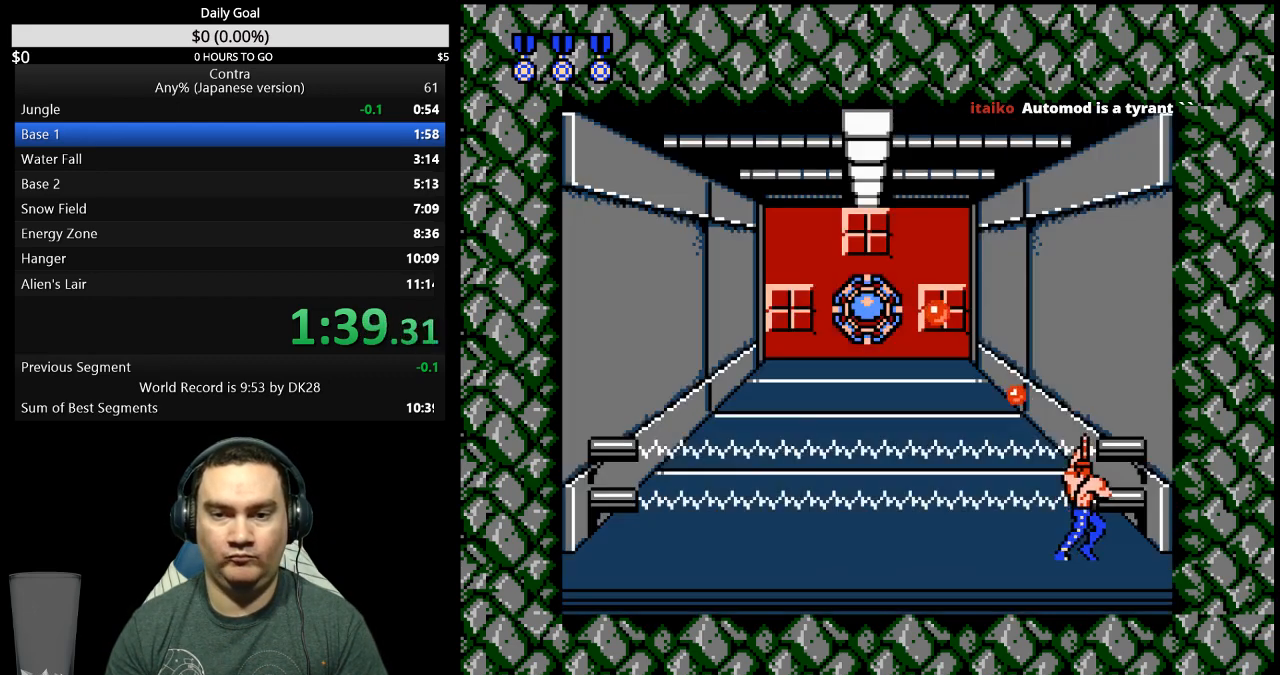
{"buttons": ["DPAD_LEFT"], "events": [[167, "DPAD_RIGHT", "up"], [267, "DPAD_LEFT", "down"]]}
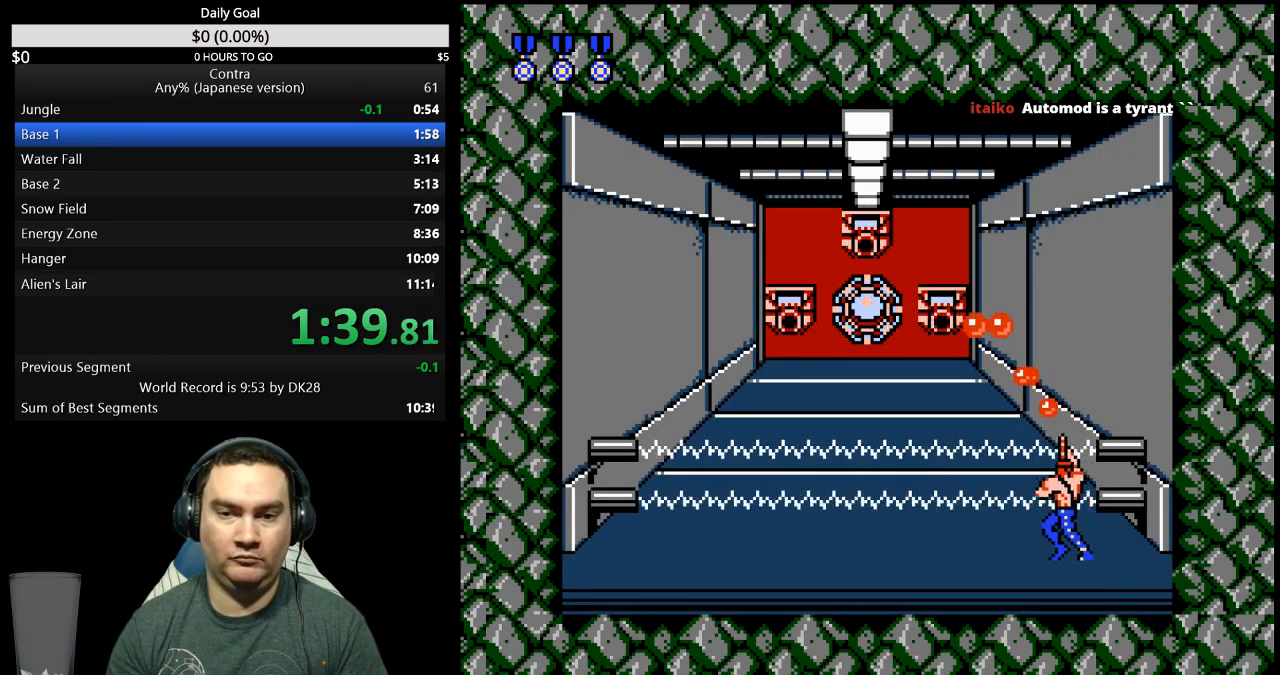
{"buttons": ["DPAD_LEFT"], "events": []}
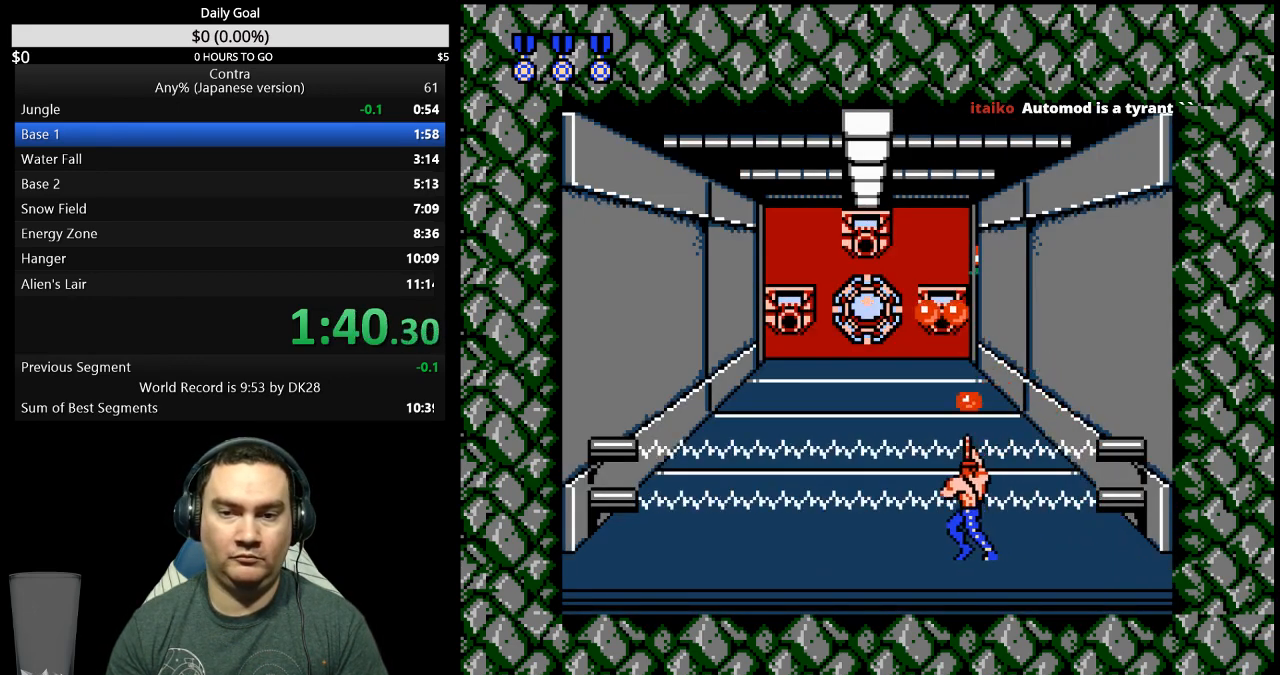
{"buttons": ["DPAD_LEFT"], "events": []}
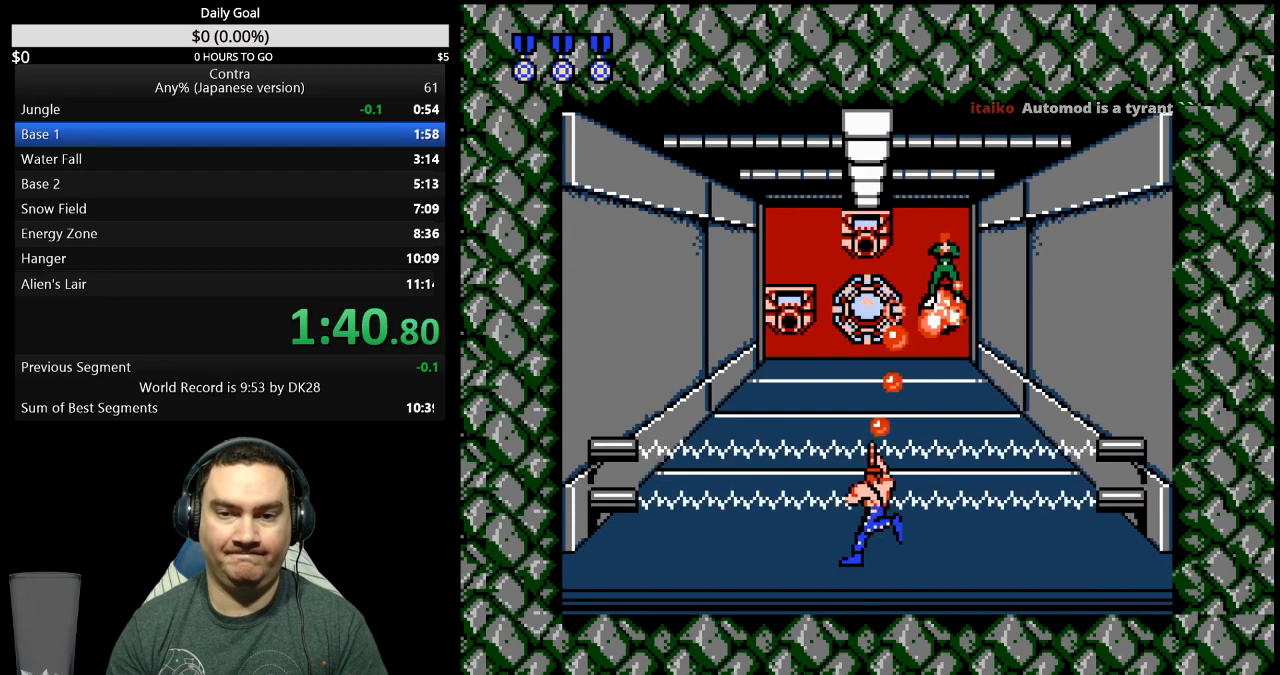
{"buttons": [], "events": [[133, "DPAD_LEFT", "up"], [433, "DPAD_LEFT", "down"], [500, "DPAD_LEFT", "up"]]}
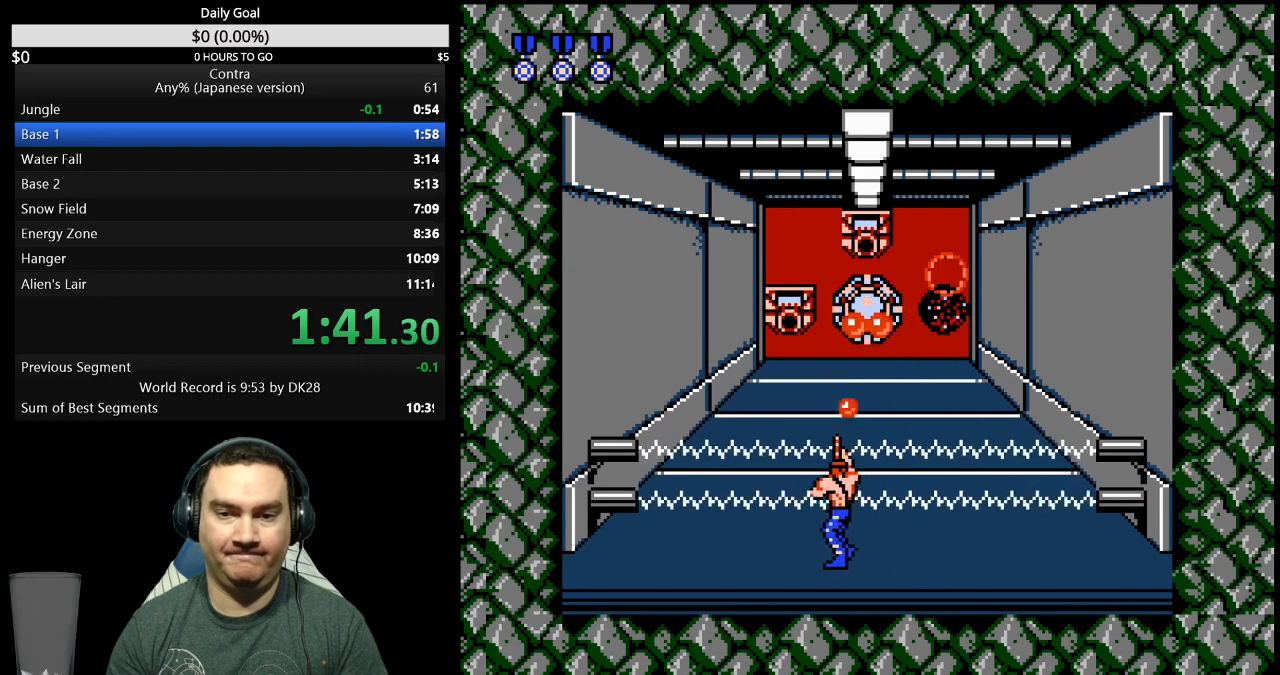
{"buttons": [], "events": []}
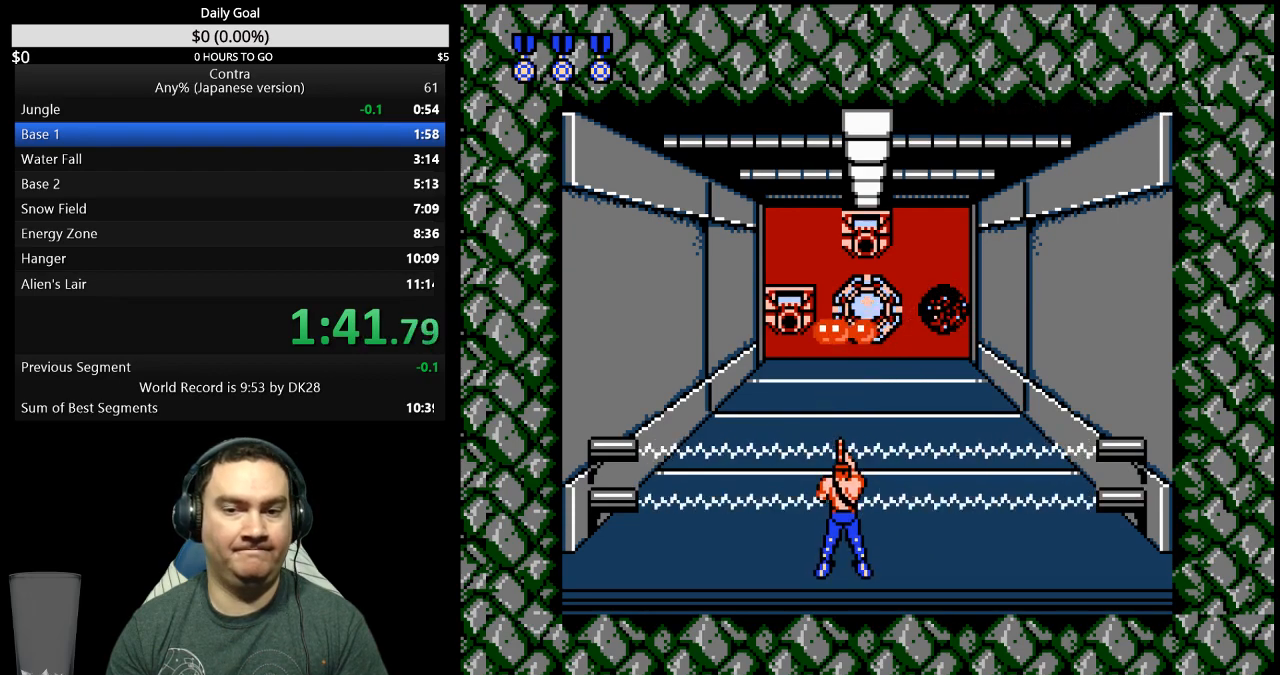
{"buttons": [], "events": []}
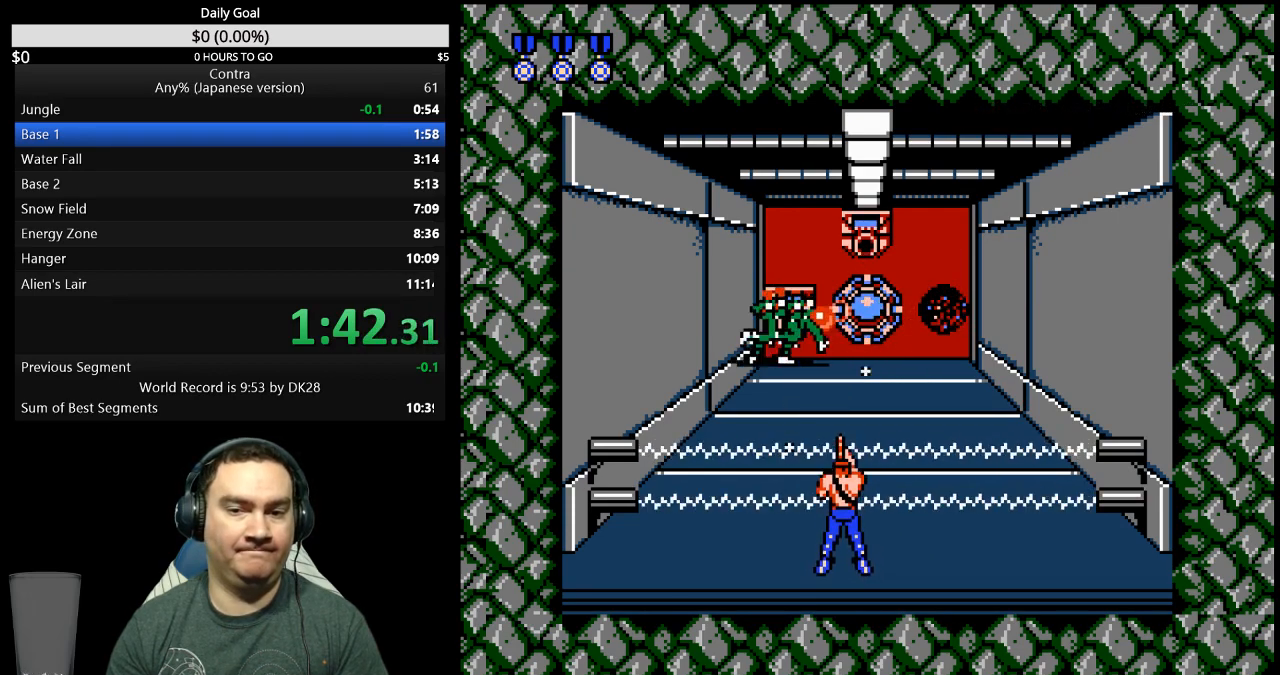
{"buttons": [], "events": []}
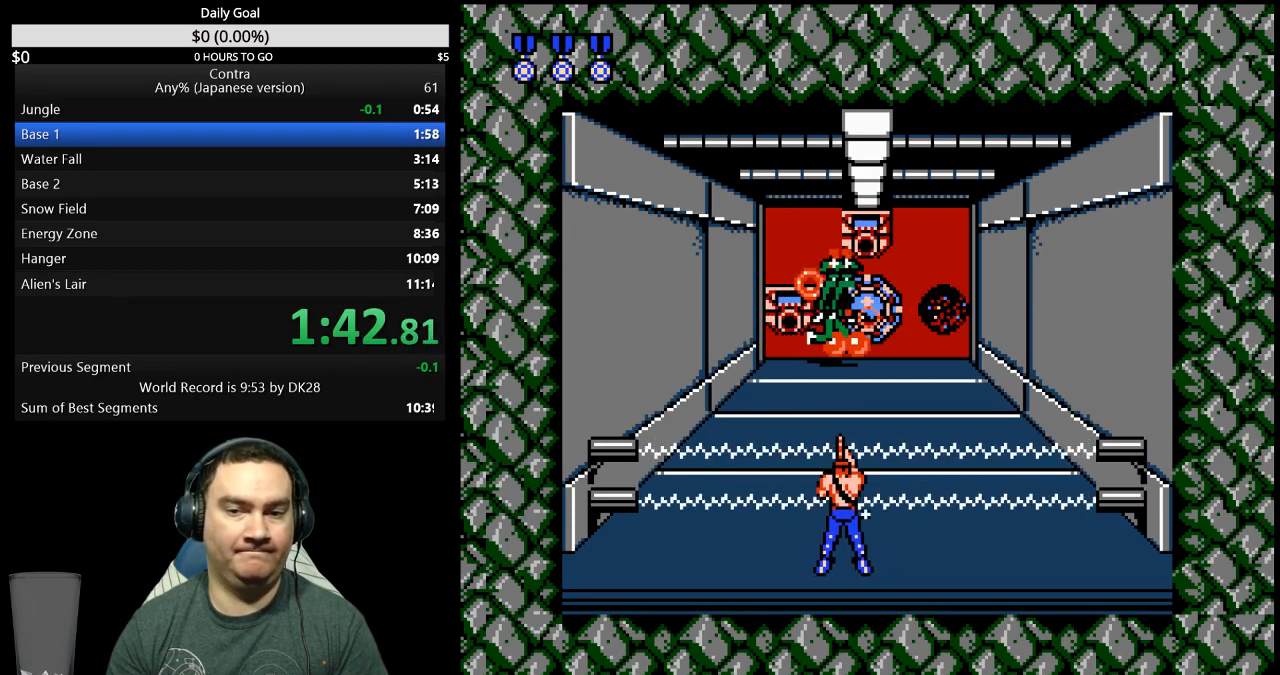
{"buttons": [], "events": []}
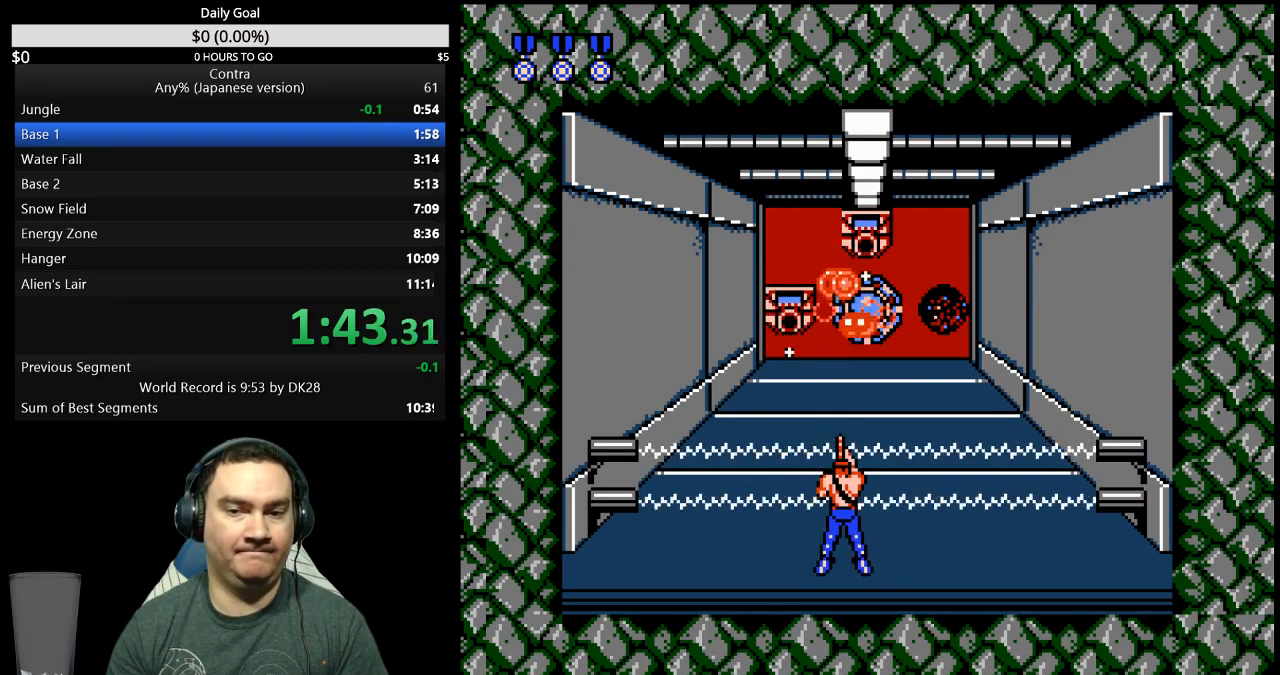
{"buttons": [], "events": []}
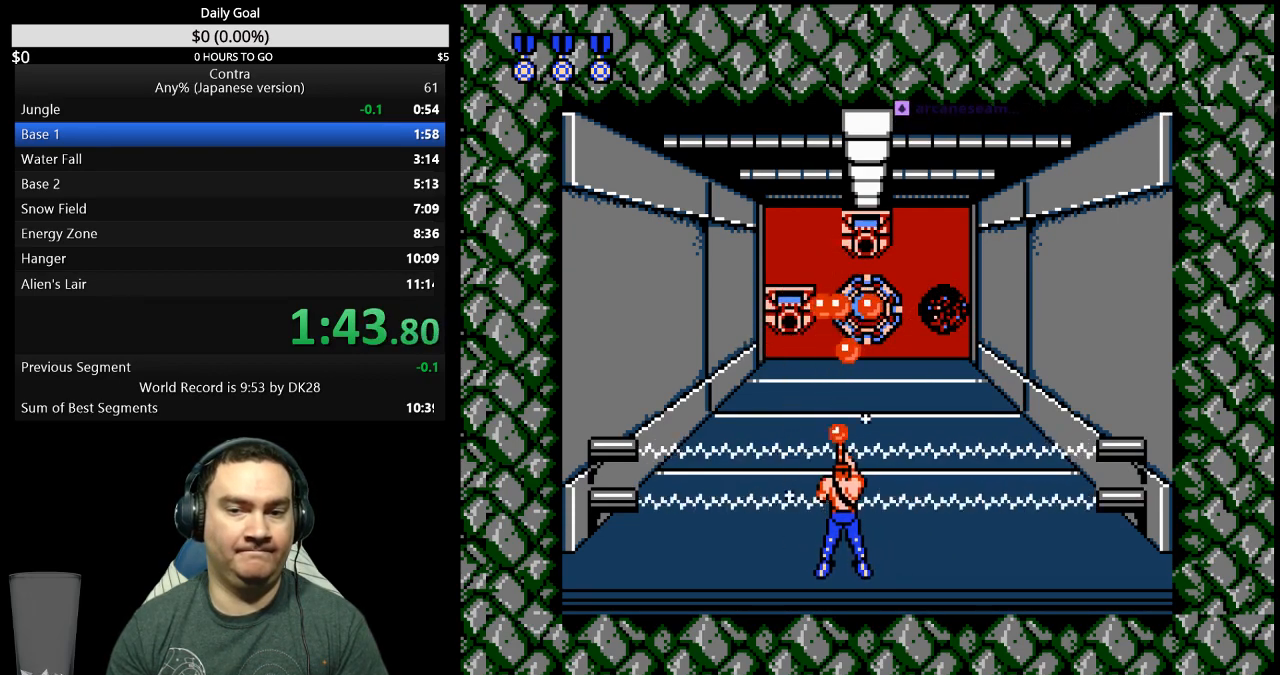
{"buttons": [], "events": []}
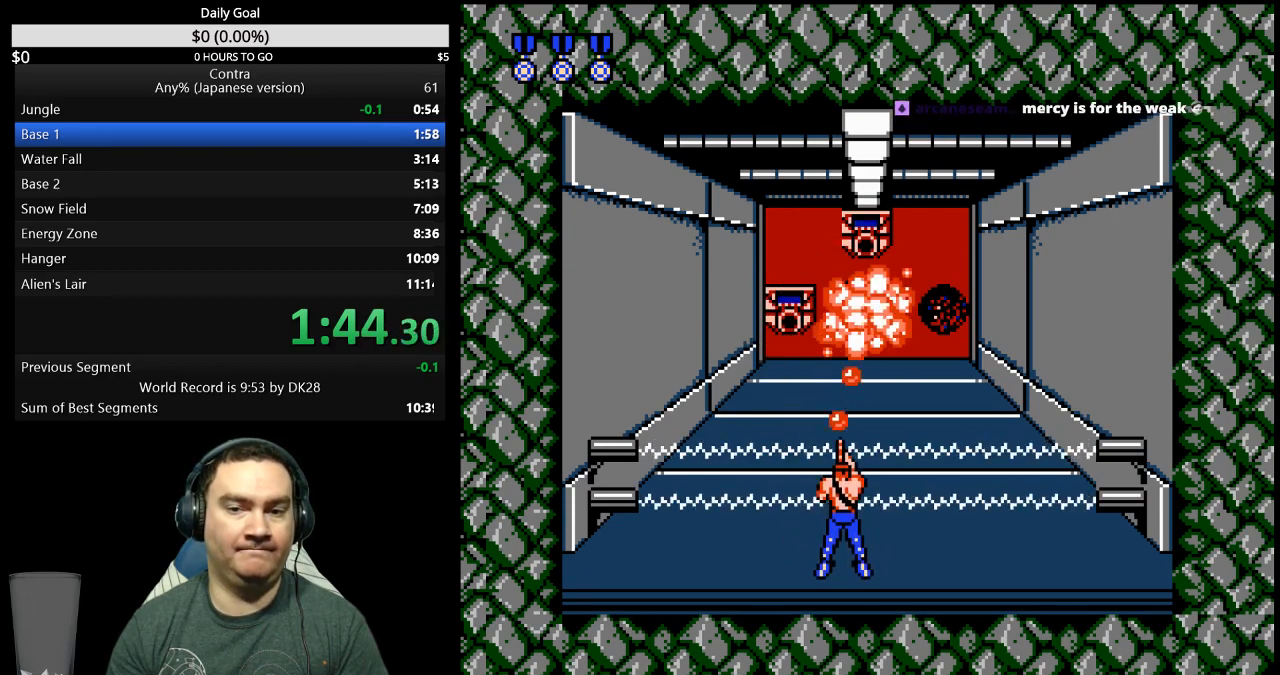
{"buttons": ["DPAD_UP"], "events": [[200, "DPAD_UP", "down"]]}
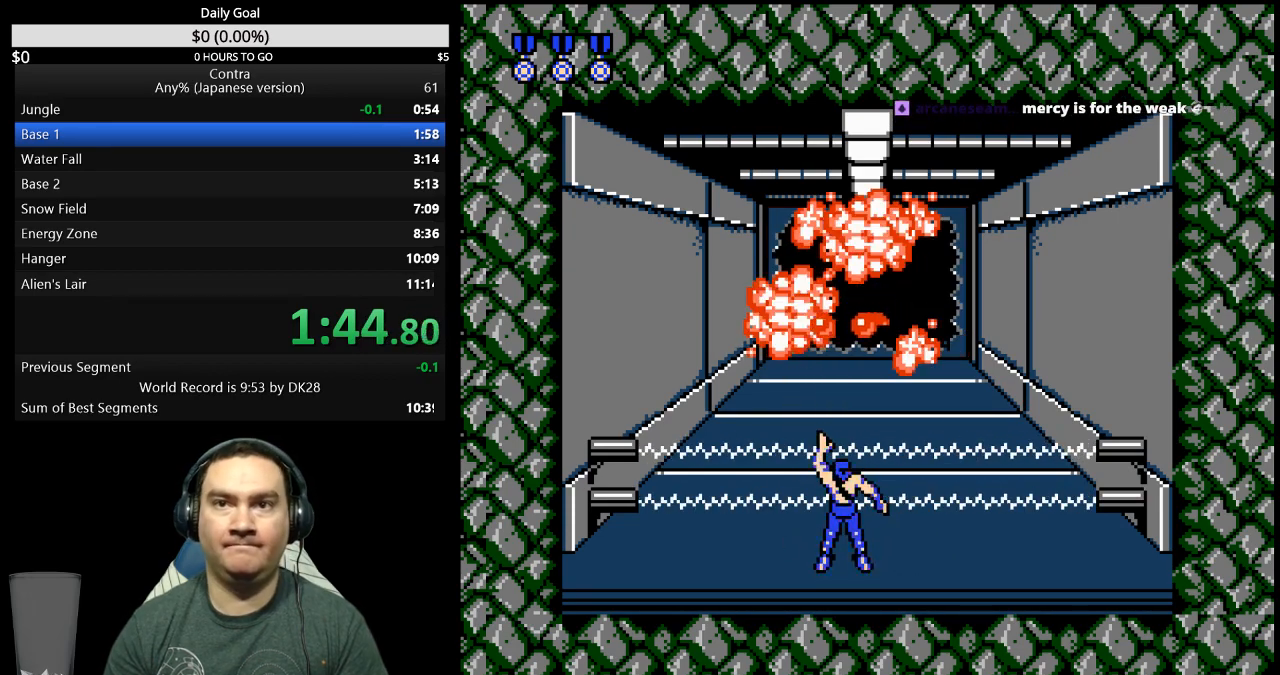
{"buttons": ["DPAD_UP"], "events": []}
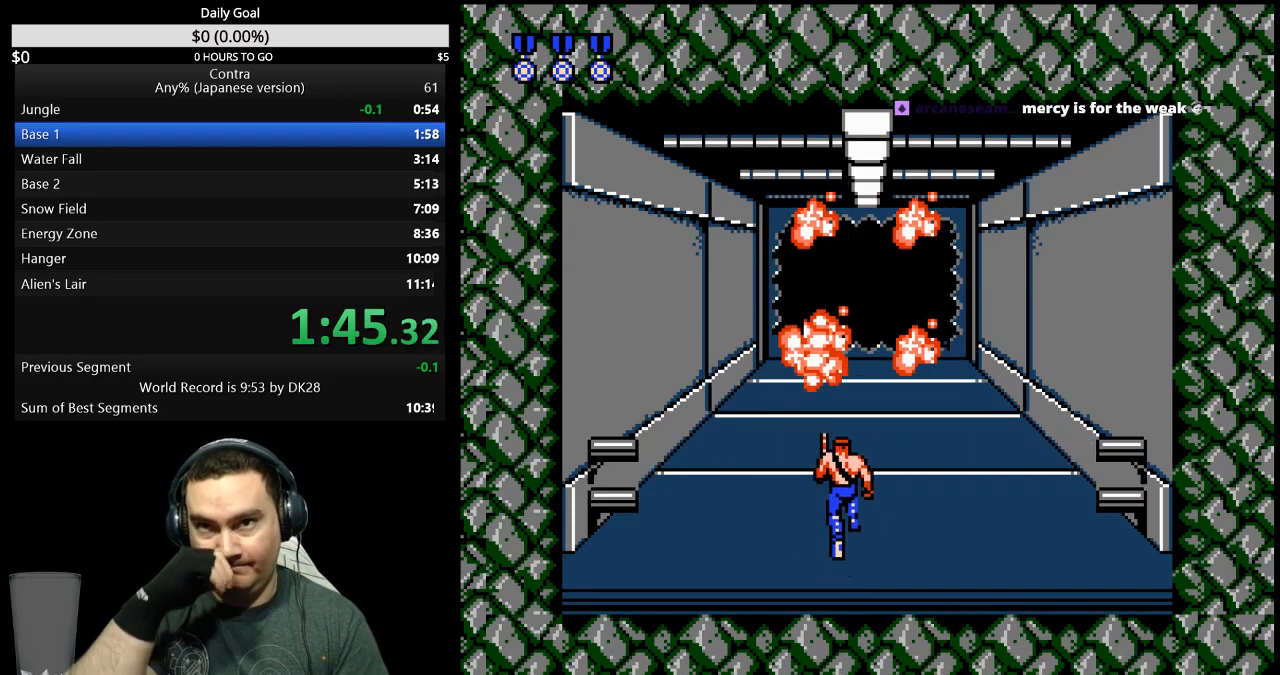
{"buttons": ["DPAD_UP"], "events": []}
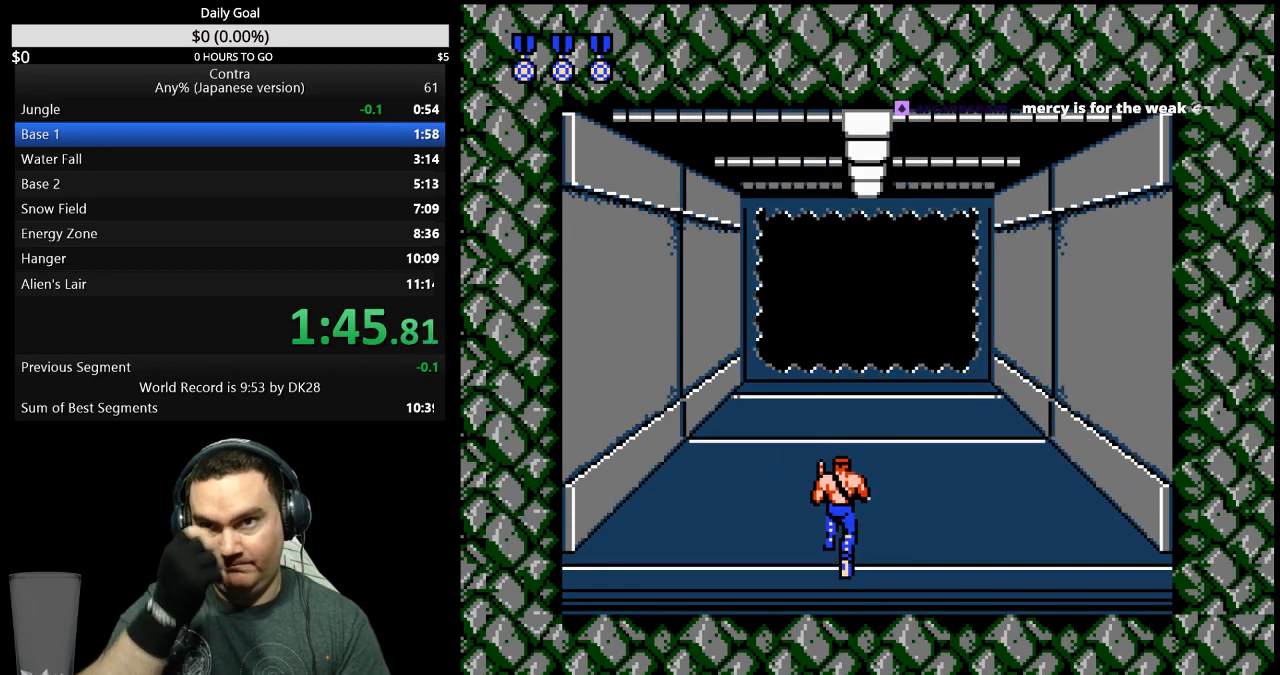
{"buttons": ["DPAD_UP"], "events": []}
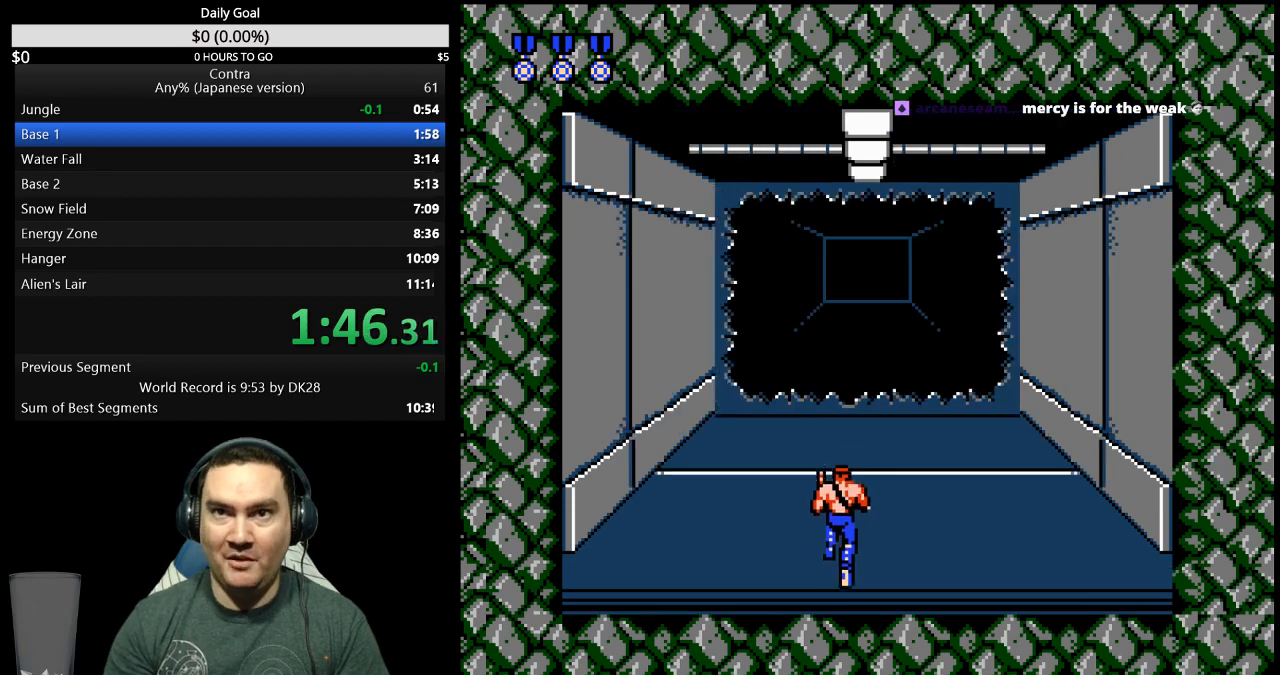
{"buttons": ["DPAD_UP"], "events": []}
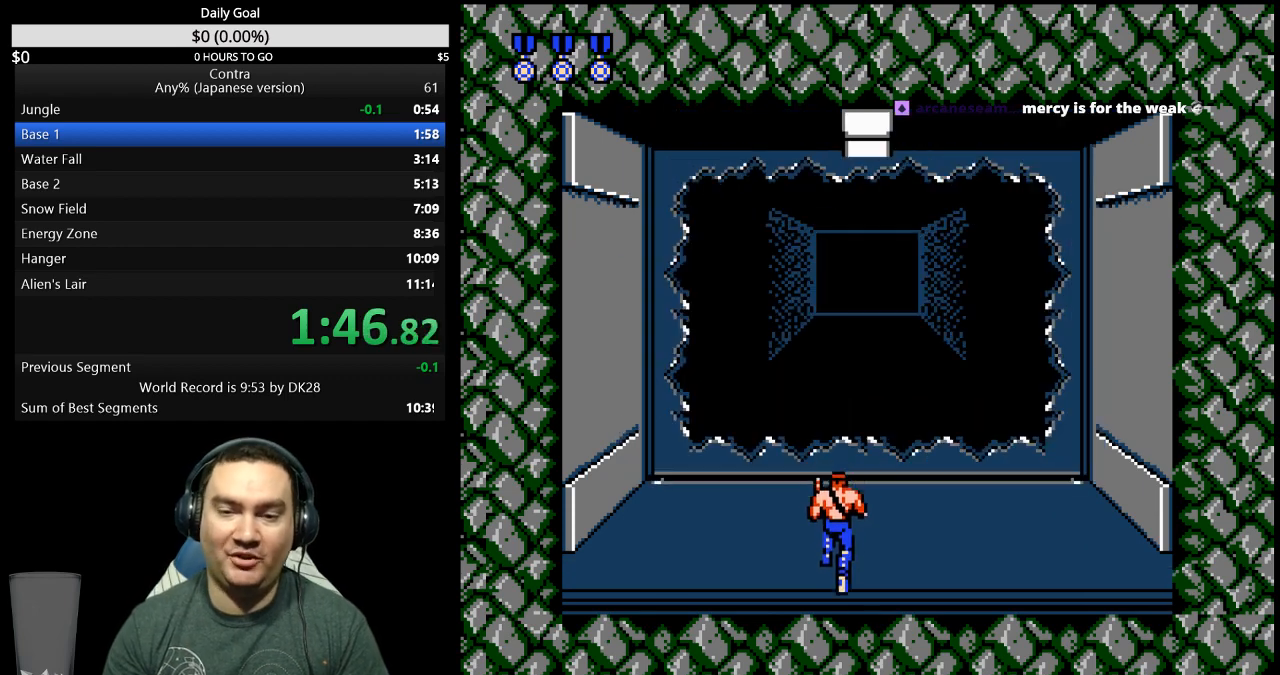
{"buttons": ["DPAD_UP"], "events": []}
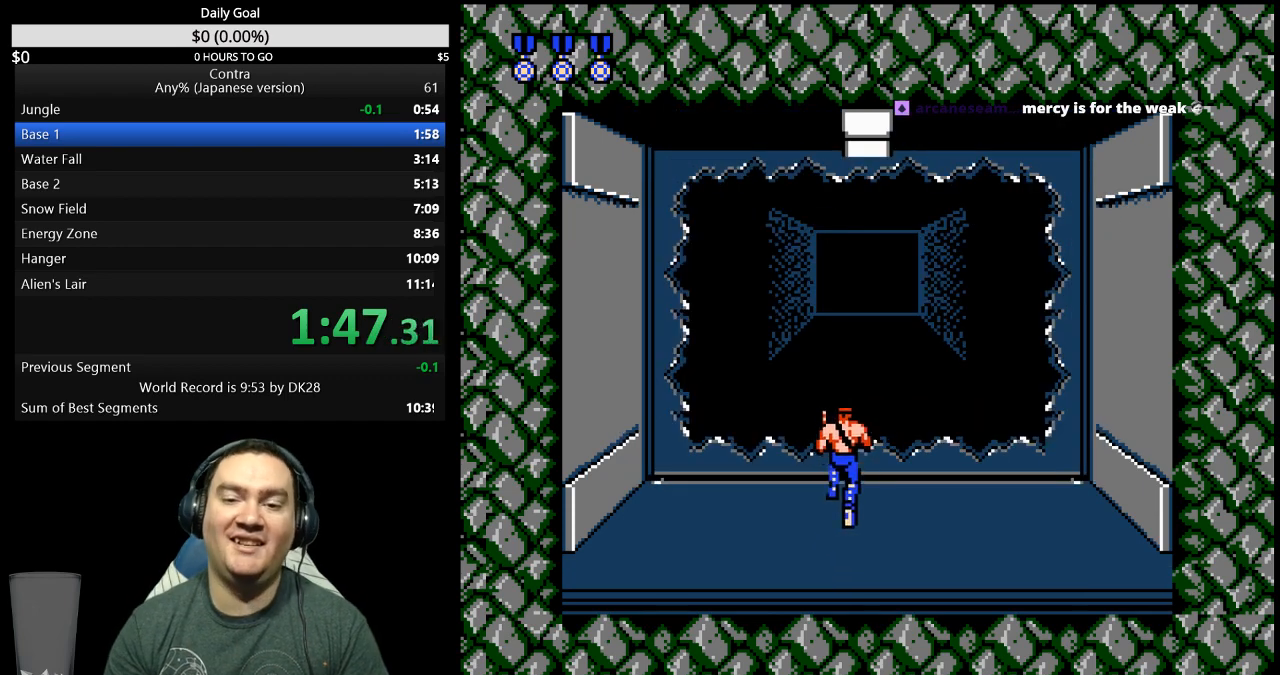
{"buttons": ["DPAD_LEFT"], "events": [[300, "DPAD_LEFT", "down"], [433, "DPAD_UP", "up"]]}
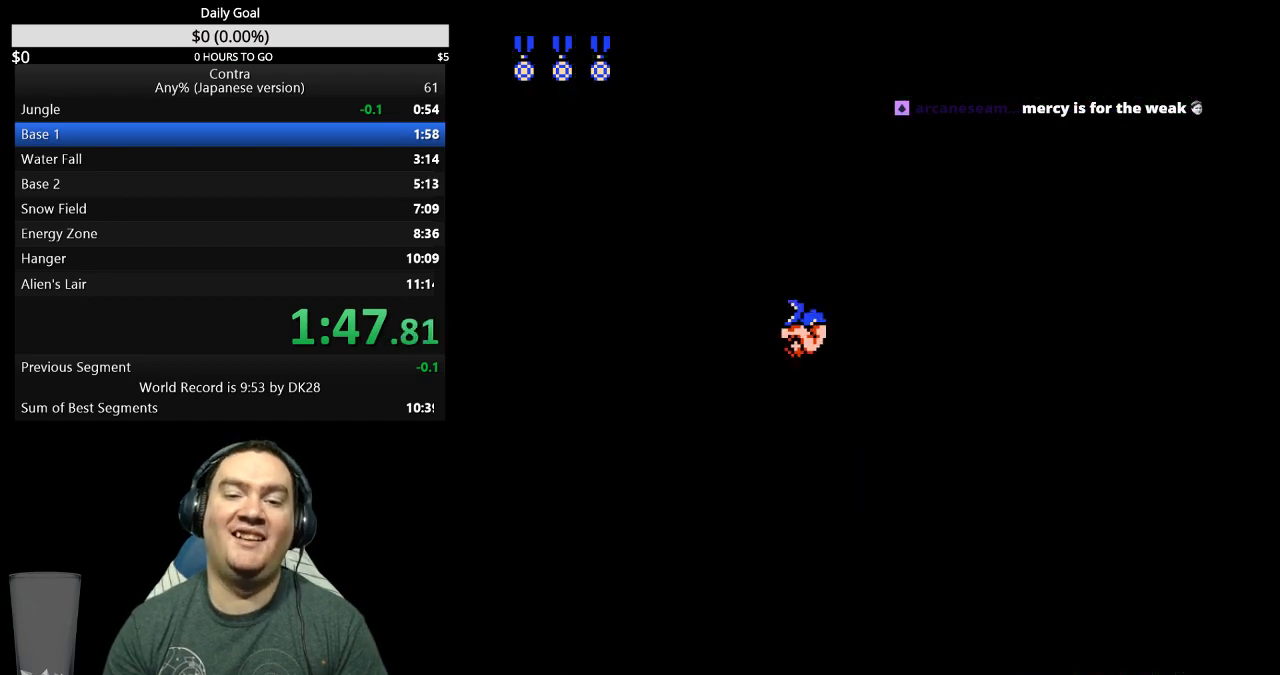
{"buttons": ["DPAD_LEFT"], "events": [[33, "DPAD_LEFT", "up"], [167, "DPAD_LEFT", "down"], [333, "DPAD_LEFT", "up"], [433, "DPAD_LEFT", "down"]]}
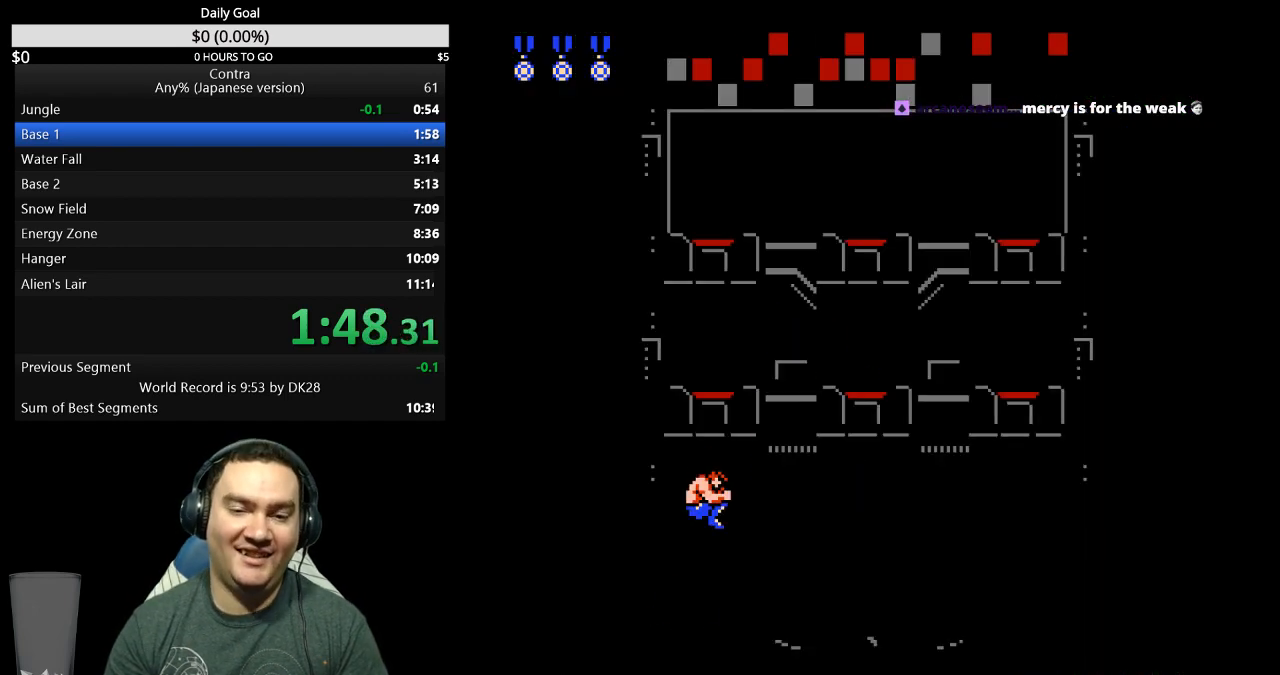
{"buttons": ["DPAD_LEFT"], "events": []}
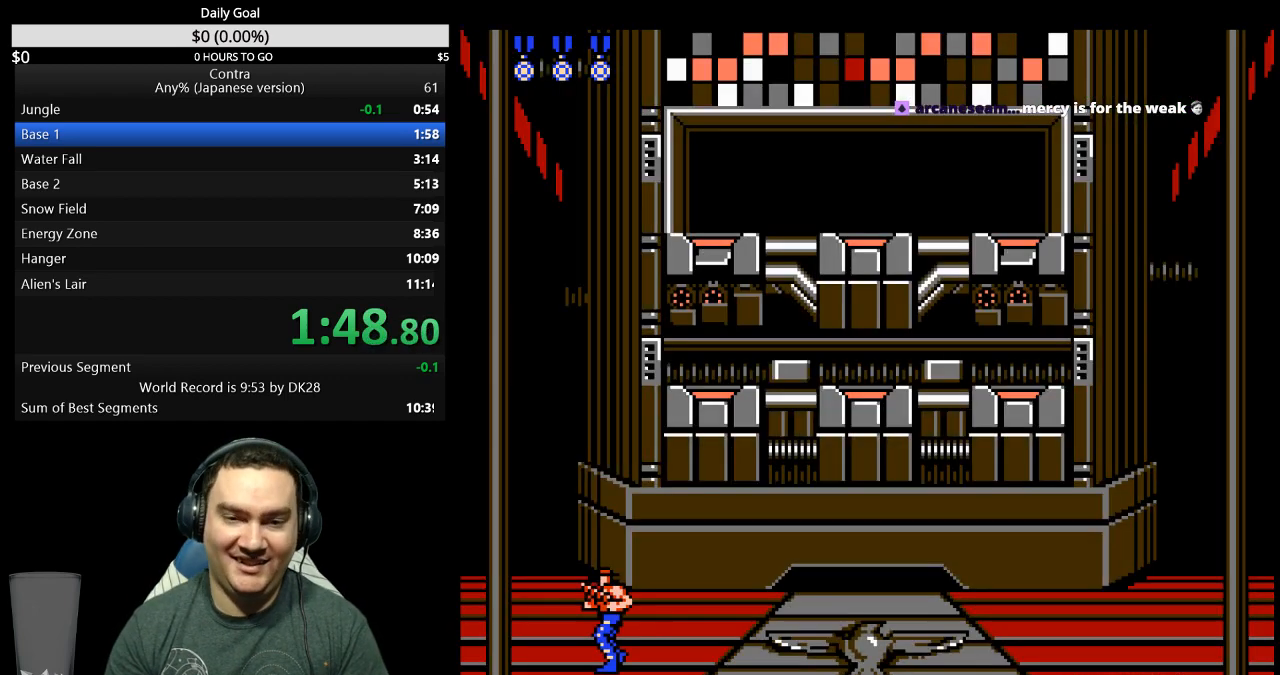
{"buttons": ["DPAD_LEFT"], "events": []}
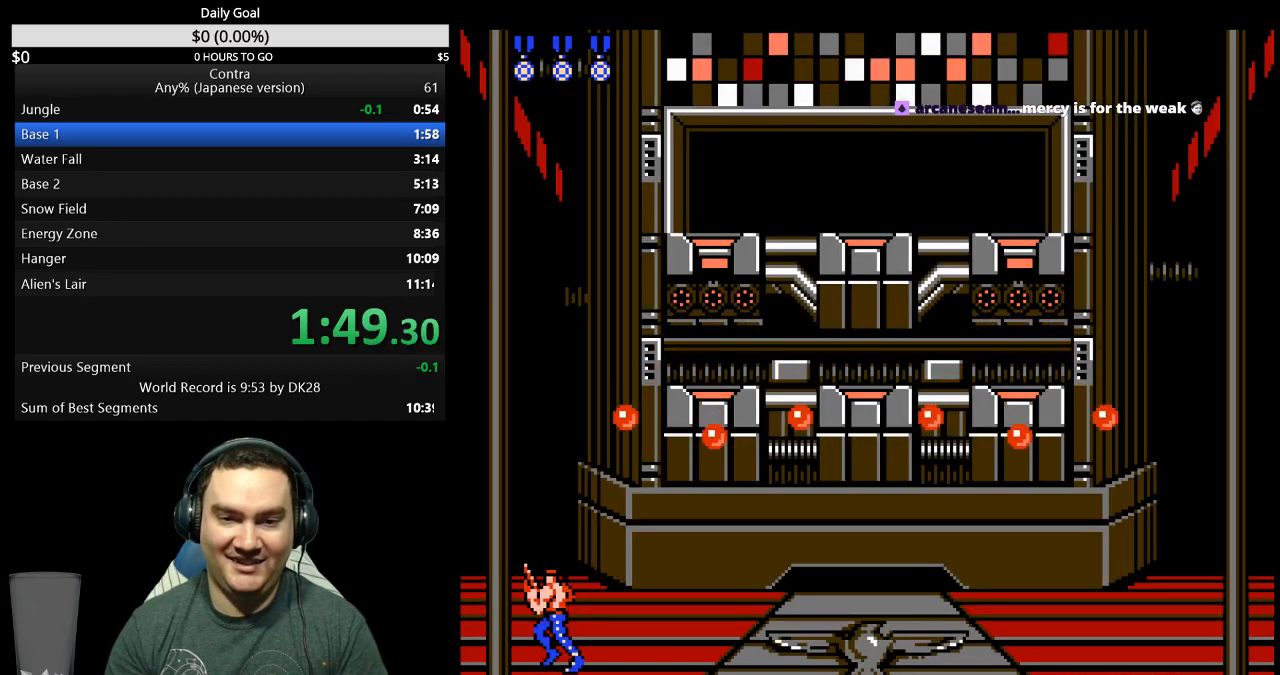
{"buttons": ["DPAD_UP", "DPAD_RIGHT"], "events": [[167, "DPAD_LEFT", "up"], [167, "DPAD_UP", "down"], [200, "DPAD_RIGHT", "down"]]}
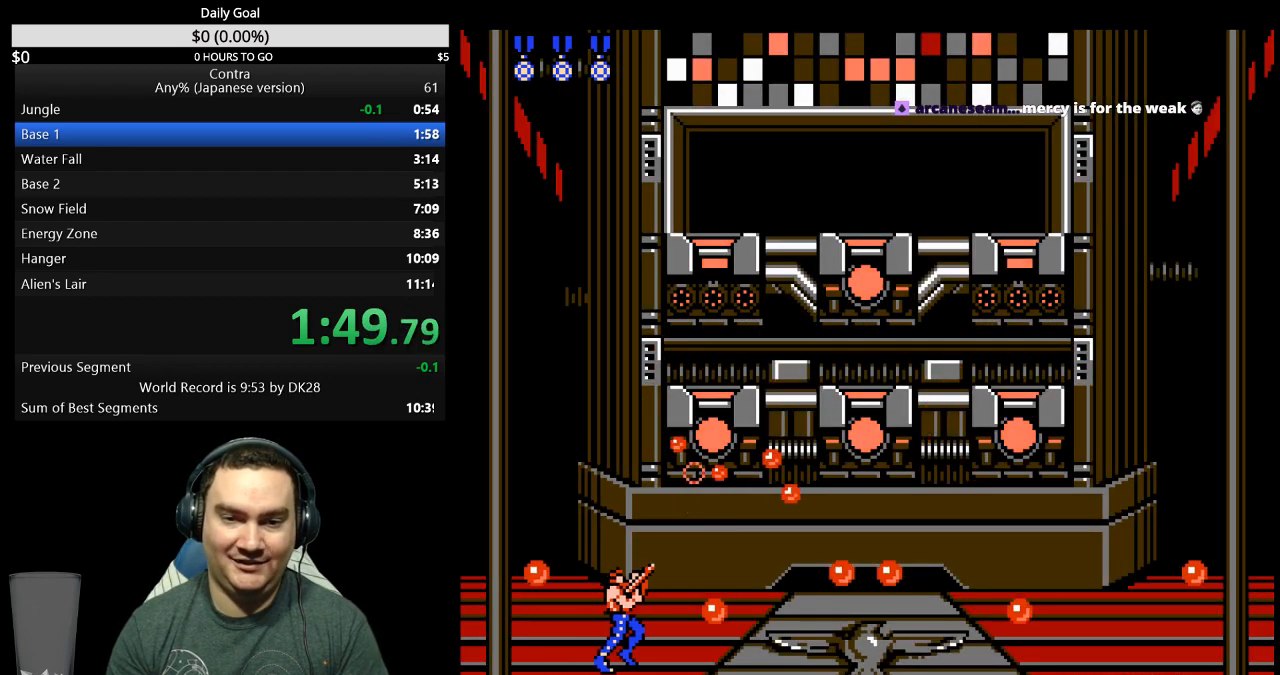
{"buttons": ["DPAD_UP", "DPAD_RIGHT"], "events": [[100, "A", "down"], [267, "A", "up"]]}
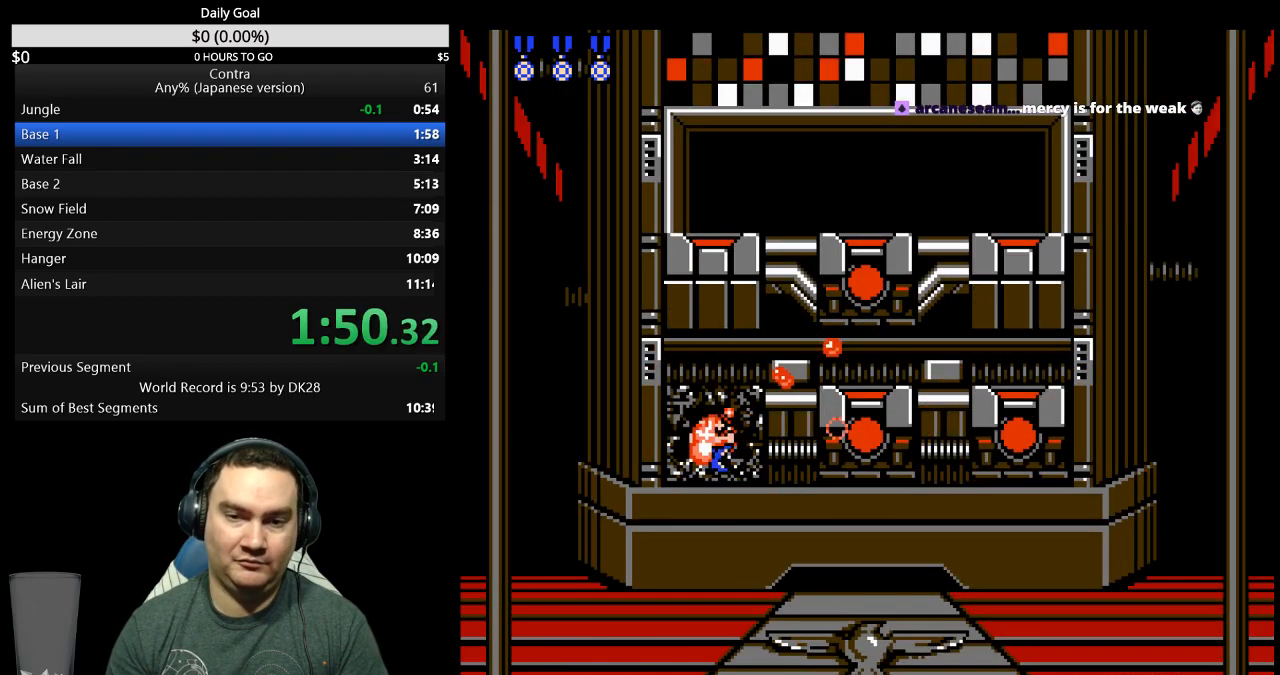
{"buttons": ["DPAD_UP", "DPAD_RIGHT"], "events": []}
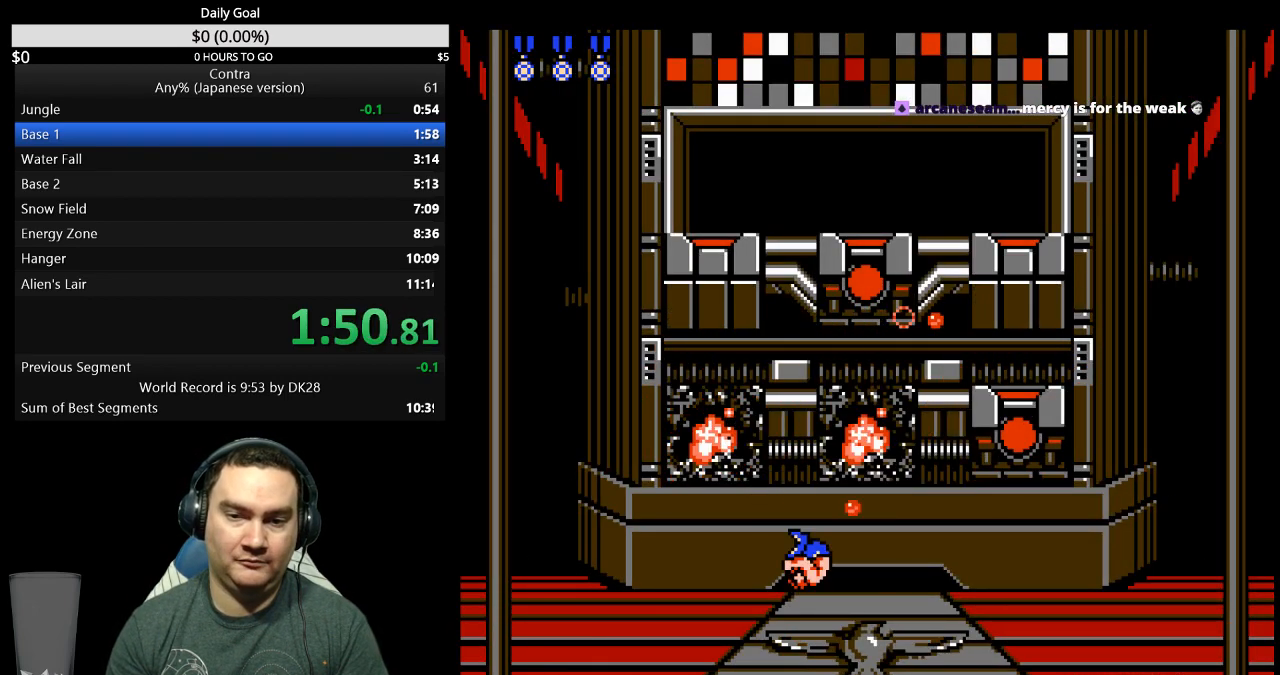
{"buttons": ["DPAD_UP", "DPAD_RIGHT"], "events": [[167, "DPAD_RIGHT", "up"], [333, "DPAD_RIGHT", "down"], [367, "DPAD_RIGHT", "up"], [467, "DPAD_RIGHT", "down"]]}
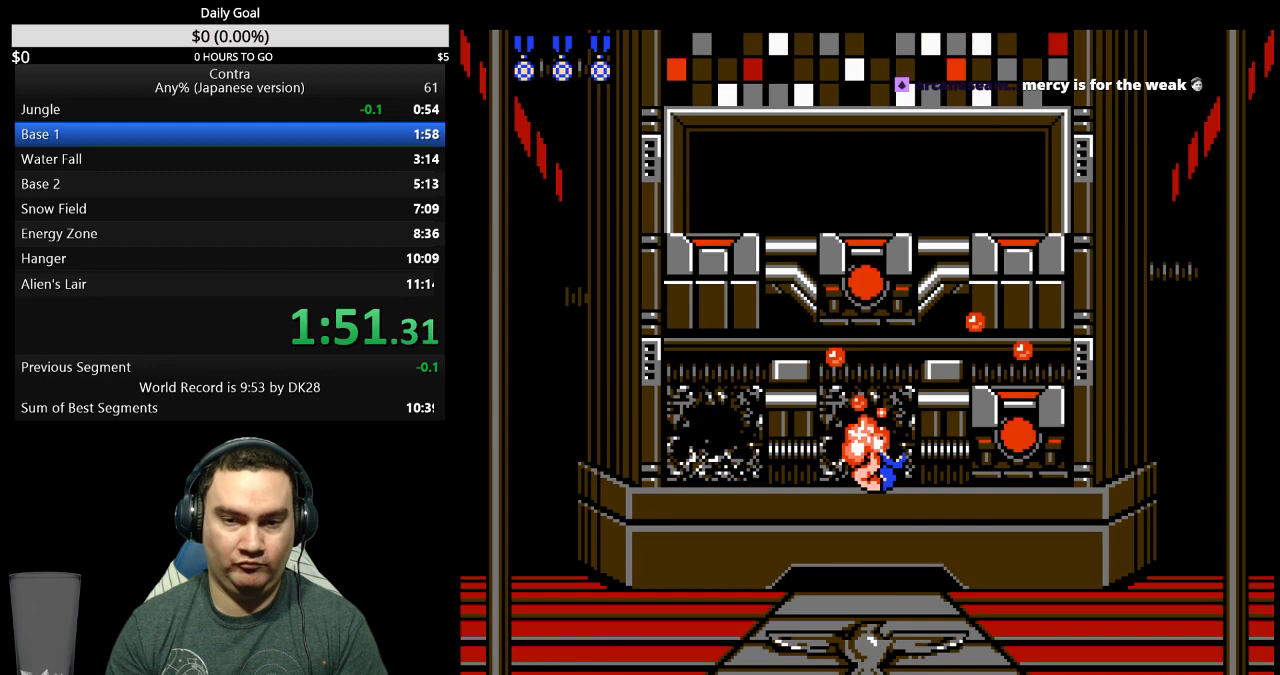
{"buttons": ["DPAD_UP", "DPAD_RIGHT"], "events": []}